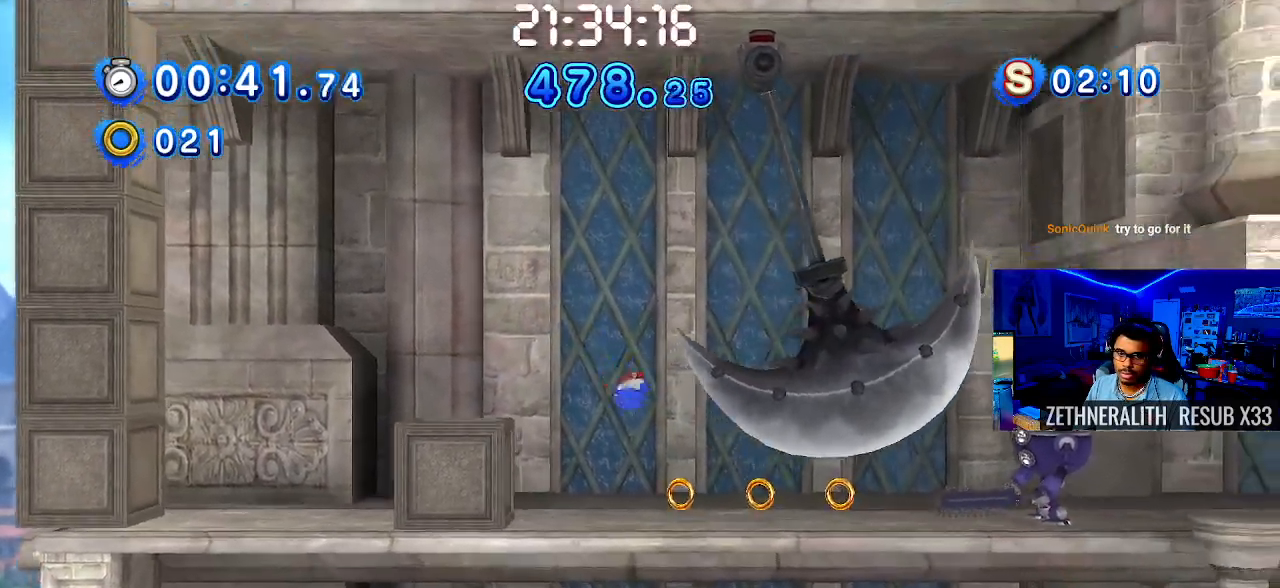
Gameplay with a controller (PlayStation layout); each line is a JSON object with the inputs held at the frame after it. "events" lists button and stick changes between this image and that frame as [ms after this image, input, new state], when the widget could be followed in between. Not read: R3.
{"buttons": ["SQUARE"], "left_stick": "right", "right_stick": "center", "events": [[167, "SQUARE", "down"], [250, "left_stick", "right"]]}
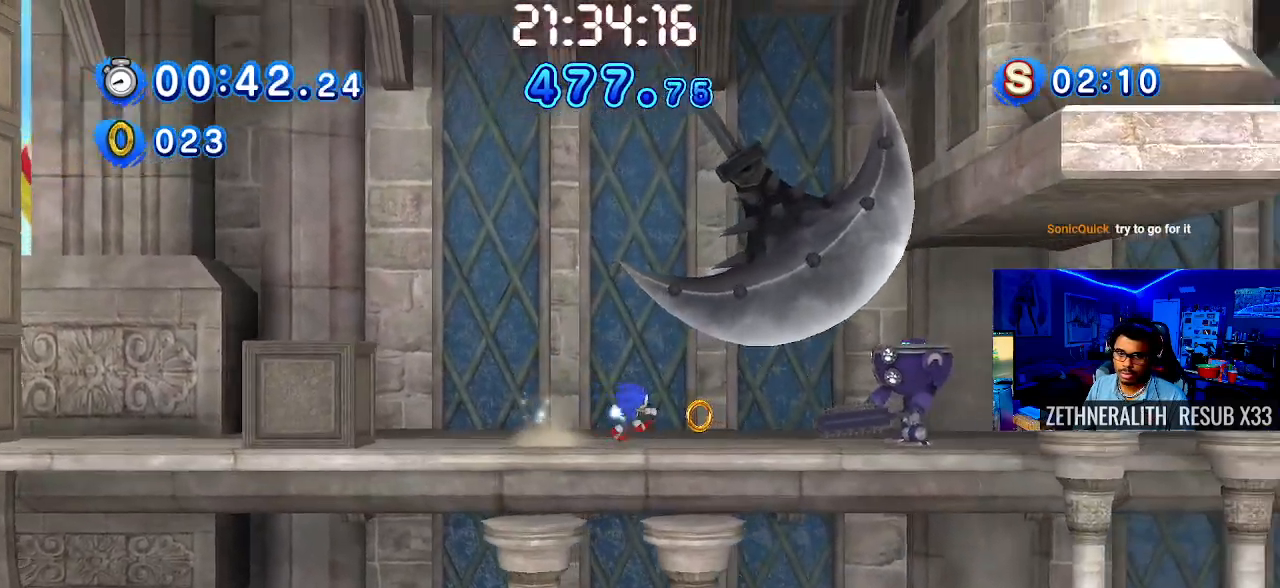
{"buttons": ["SQUARE"], "left_stick": "right", "right_stick": "center", "events": [[83, "SQUARE", "up"], [133, "SQUARE", "down"]]}
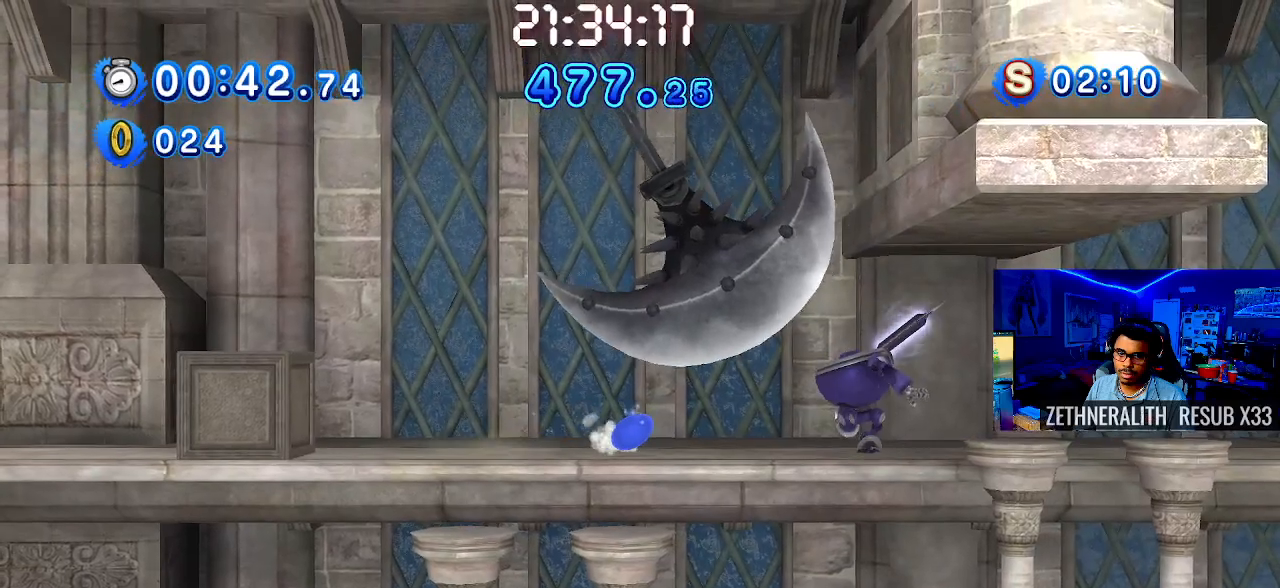
{"buttons": [], "left_stick": "right", "right_stick": "center", "events": [[117, "SQUARE", "up"]]}
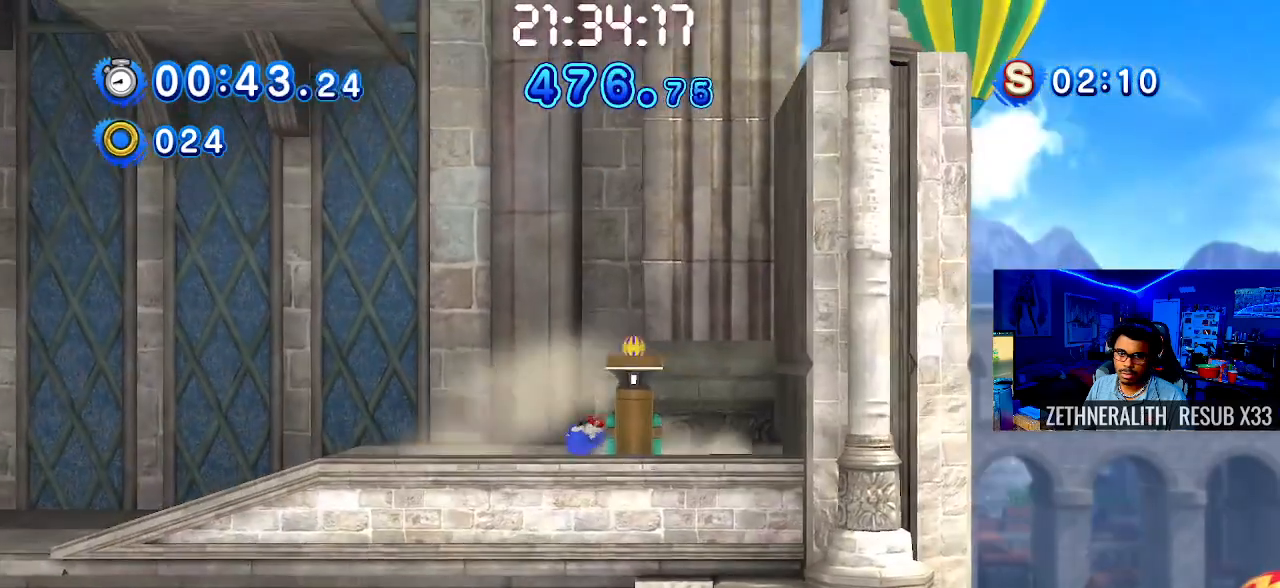
{"buttons": ["CROSS"], "left_stick": "right", "right_stick": "center", "events": [[133, "left_stick", "center"], [250, "CROSS", "down"], [250, "left_stick", "up-left"], [383, "left_stick", "right"]]}
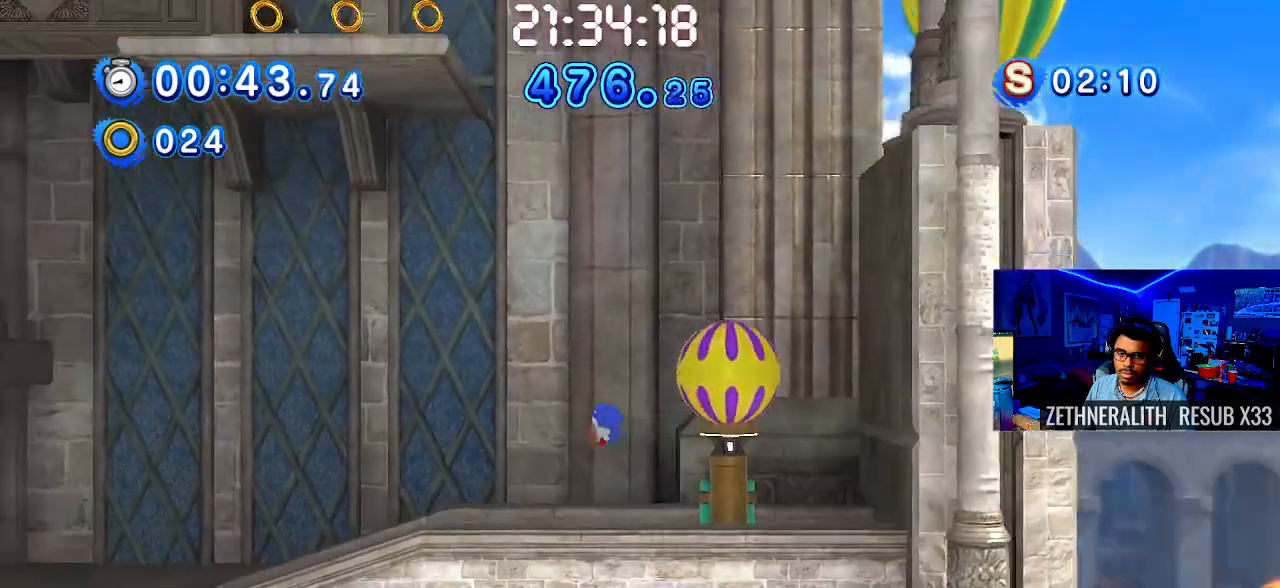
{"buttons": [], "left_stick": "right", "right_stick": "center", "events": [[200, "CROSS", "up"]]}
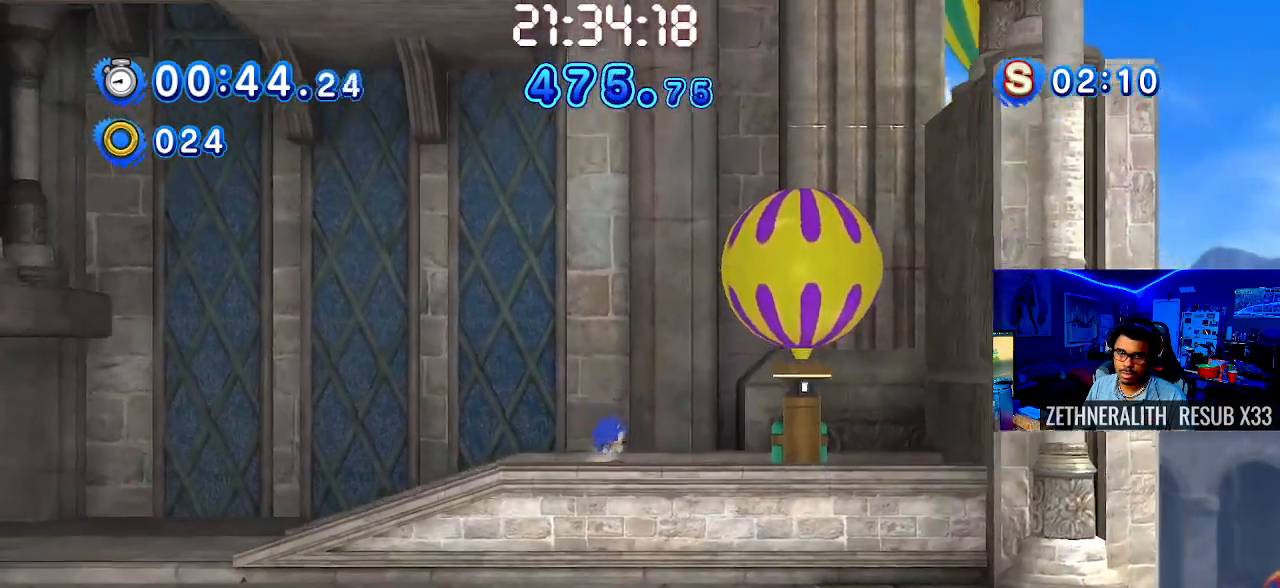
{"buttons": [], "left_stick": "right", "right_stick": "center", "events": [[233, "left_stick", "center"], [333, "left_stick", "left"], [450, "left_stick", "right"]]}
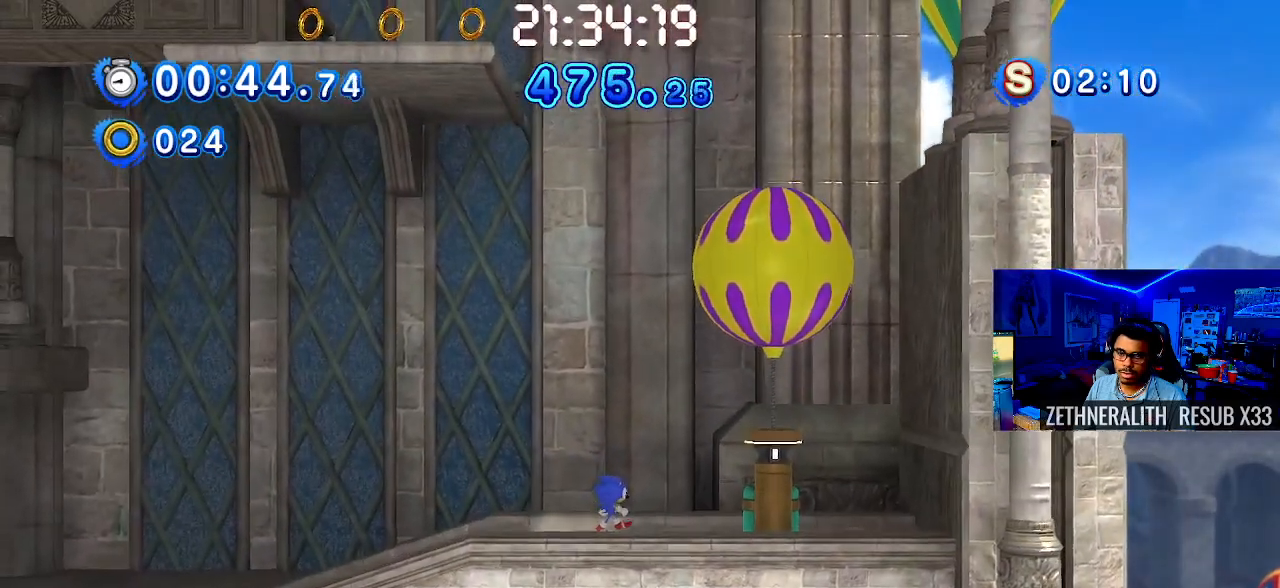
{"buttons": ["CROSS"], "left_stick": "right", "right_stick": "center", "events": [[233, "CROSS", "down"]]}
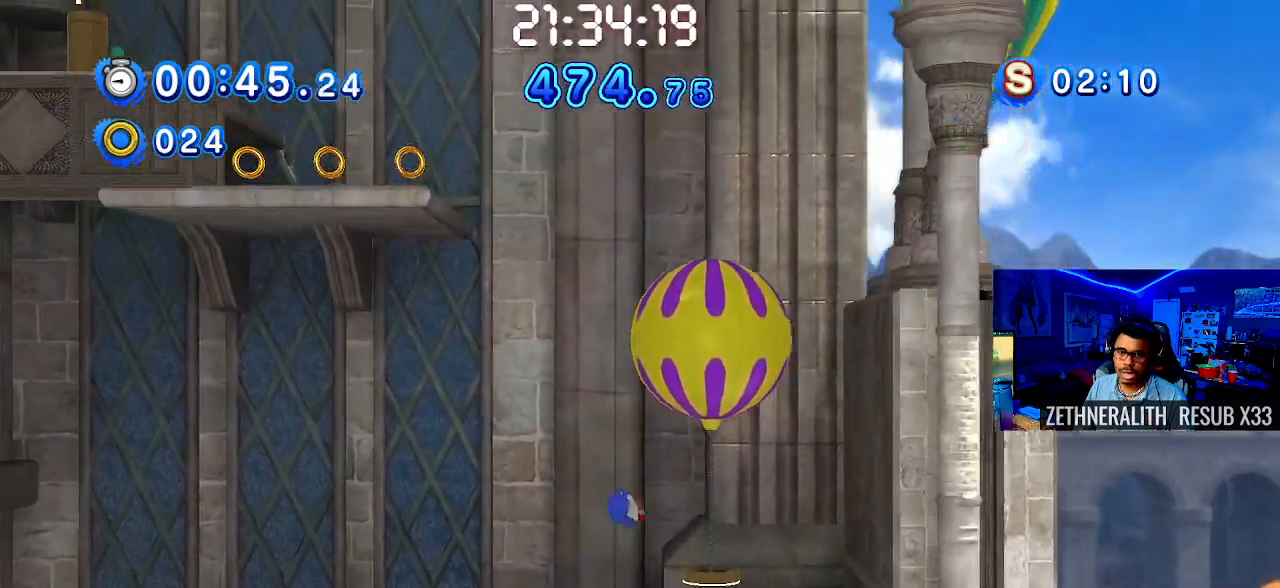
{"buttons": [], "left_stick": "left", "right_stick": "center", "events": [[150, "CROSS", "up"], [167, "left_stick", "left"]]}
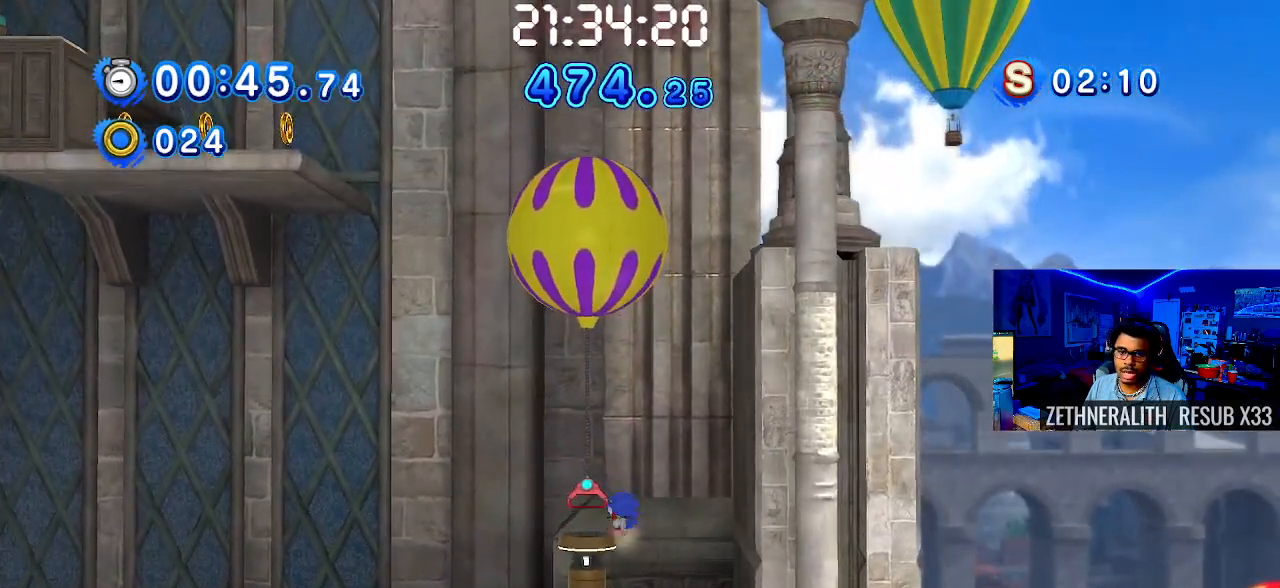
{"buttons": ["CROSS"], "left_stick": "left", "right_stick": "center", "events": [[33, "left_stick", "center"], [233, "CROSS", "down"], [317, "left_stick", "left"]]}
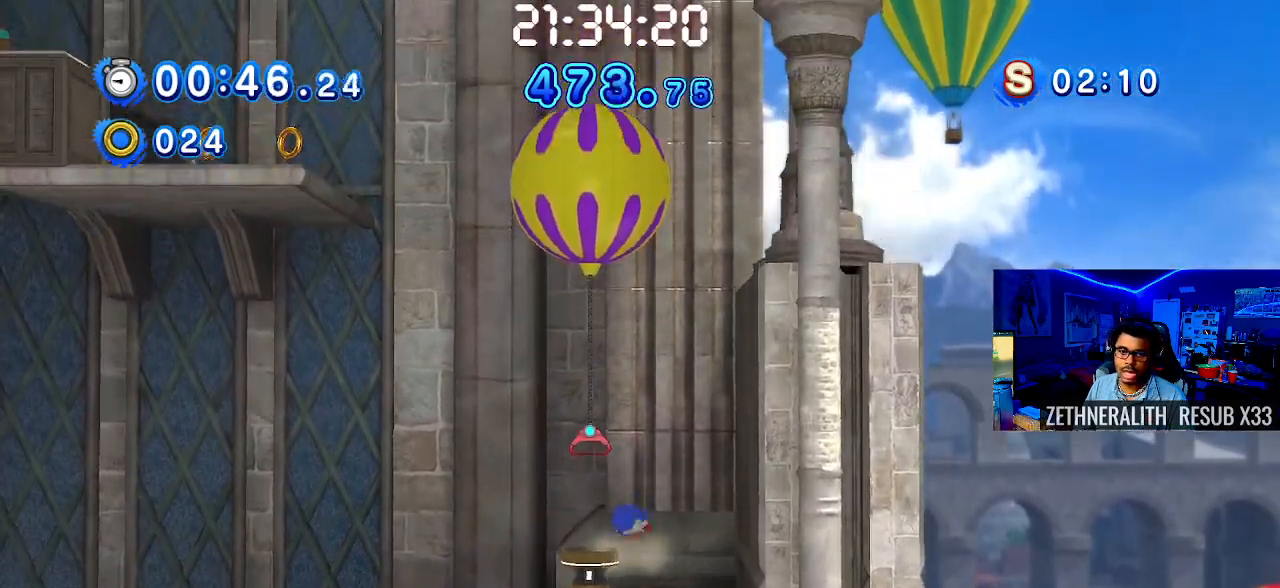
{"buttons": [], "left_stick": "center", "right_stick": "center", "events": [[317, "left_stick", "right"], [350, "CROSS", "up"], [467, "left_stick", "center"]]}
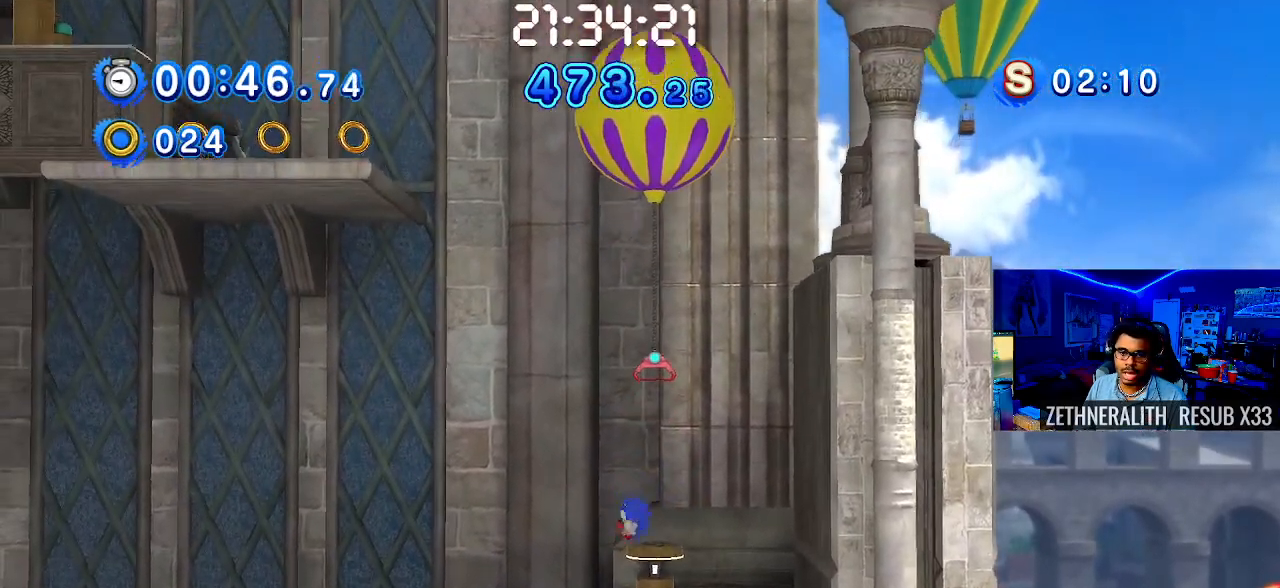
{"buttons": ["CROSS"], "left_stick": "center", "right_stick": "center", "events": [[50, "CROSS", "down"], [233, "left_stick", "right"], [450, "left_stick", "center"]]}
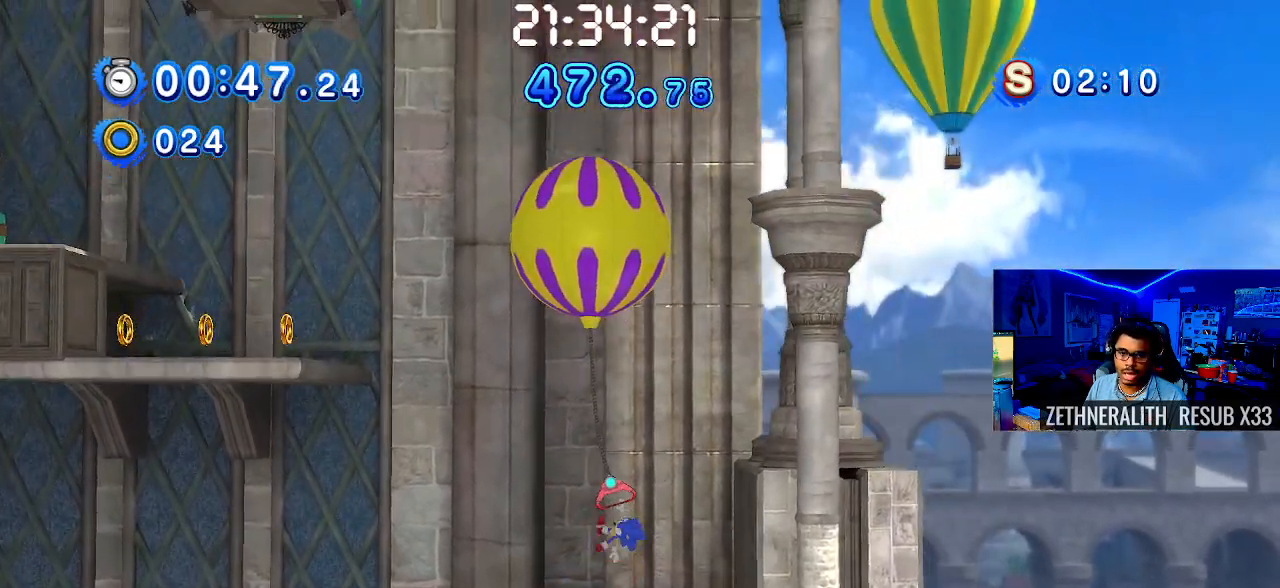
{"buttons": [], "left_stick": "right", "right_stick": "center", "events": [[83, "CROSS", "up"], [133, "left_stick", "left"], [267, "left_stick", "center"], [333, "left_stick", "right"]]}
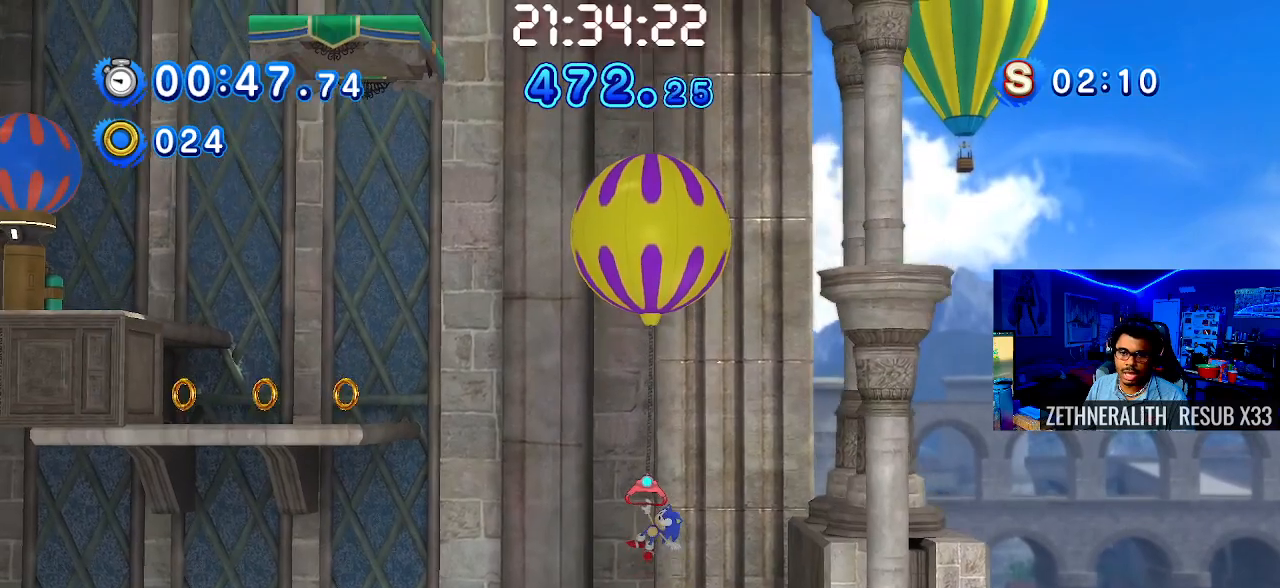
{"buttons": [], "left_stick": "up-left", "right_stick": "center", "events": [[133, "left_stick", "up-left"]]}
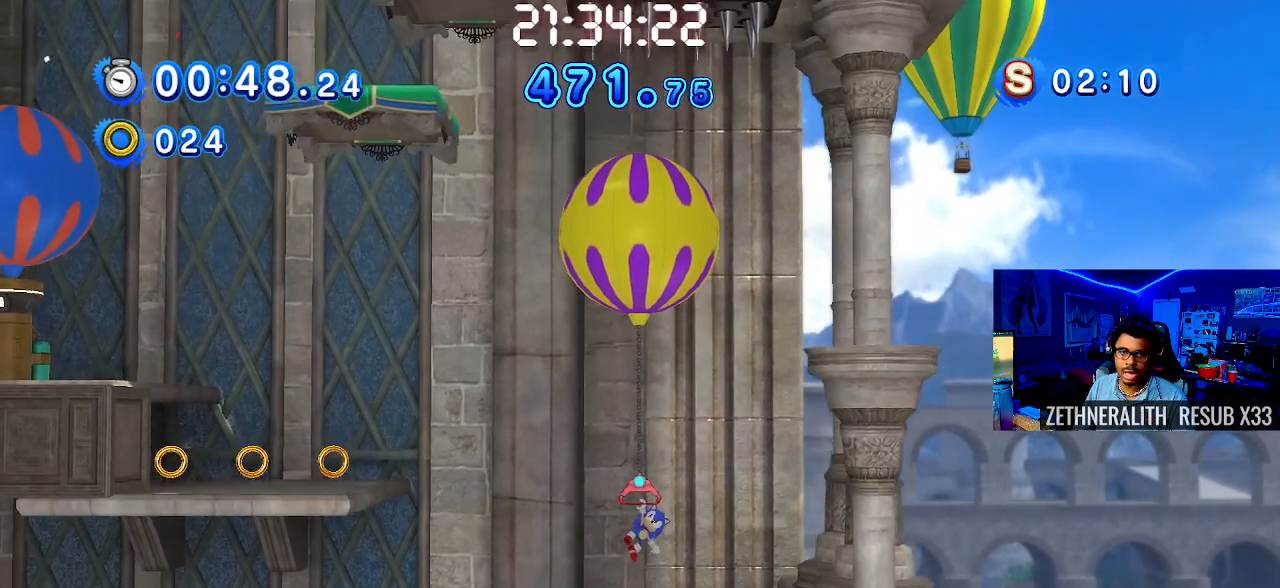
{"buttons": ["CROSS"], "left_stick": "up-left", "right_stick": "center", "events": [[483, "CROSS", "down"]]}
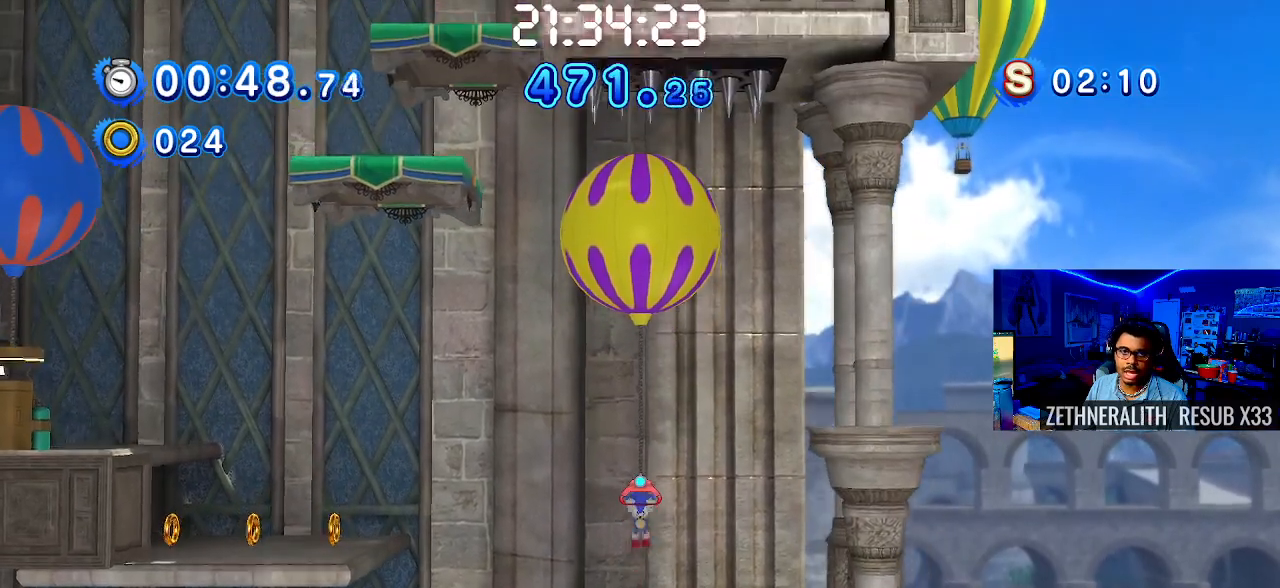
{"buttons": ["CROSS"], "left_stick": "up-left", "right_stick": "center", "events": []}
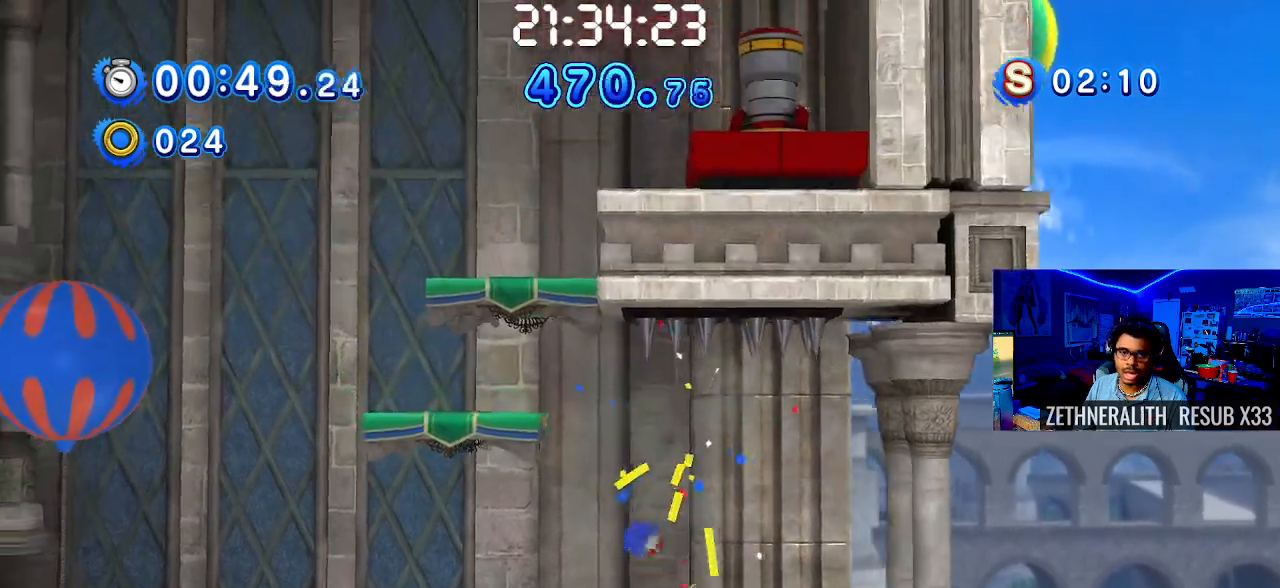
{"buttons": [], "left_stick": "up-left", "right_stick": "center", "events": [[333, "CROSS", "up"]]}
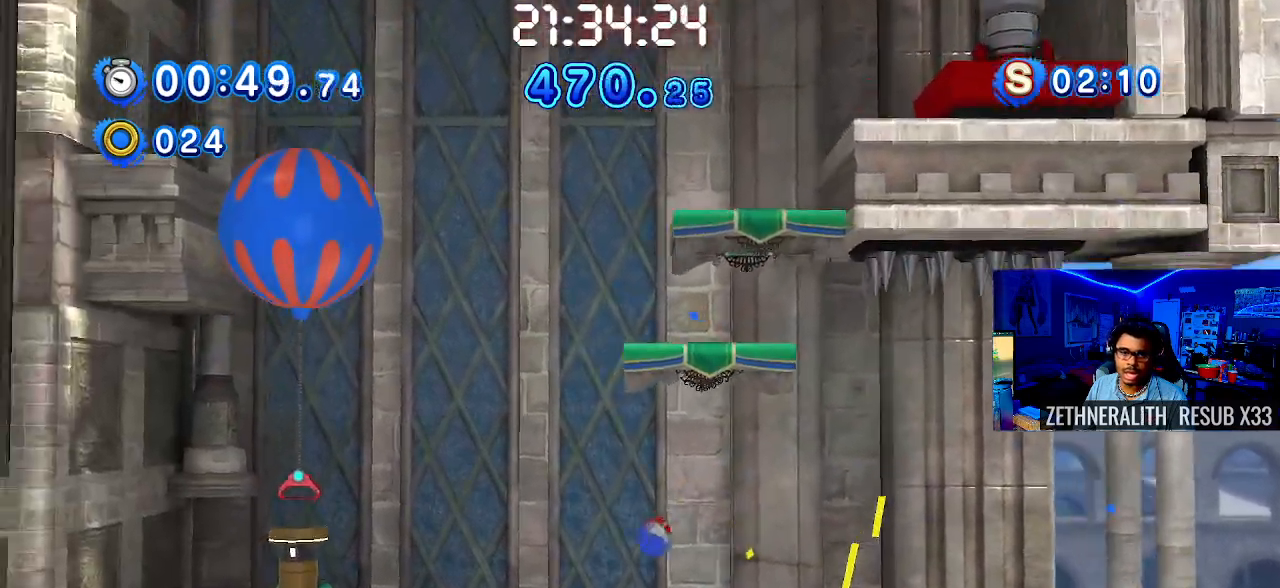
{"buttons": ["CROSS"], "left_stick": "up-left", "right_stick": "center", "events": [[267, "CROSS", "down"]]}
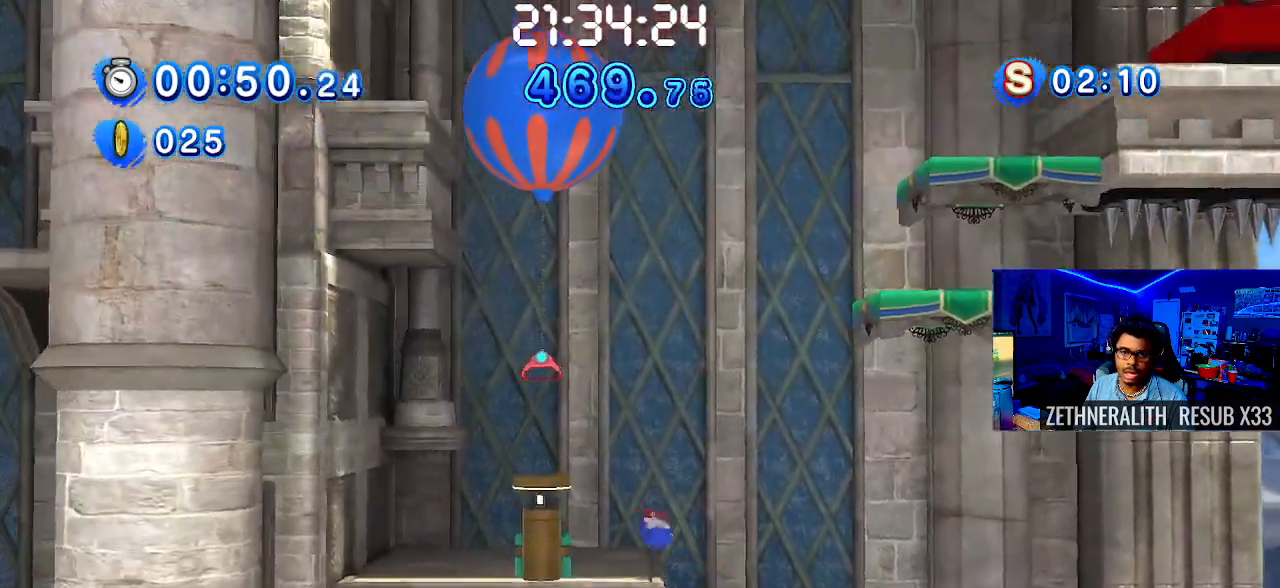
{"buttons": ["CROSS"], "left_stick": "up-left", "right_stick": "center", "events": [[300, "CROSS", "up"], [317, "left_stick", "right"], [450, "left_stick", "up-left"], [483, "CROSS", "down"]]}
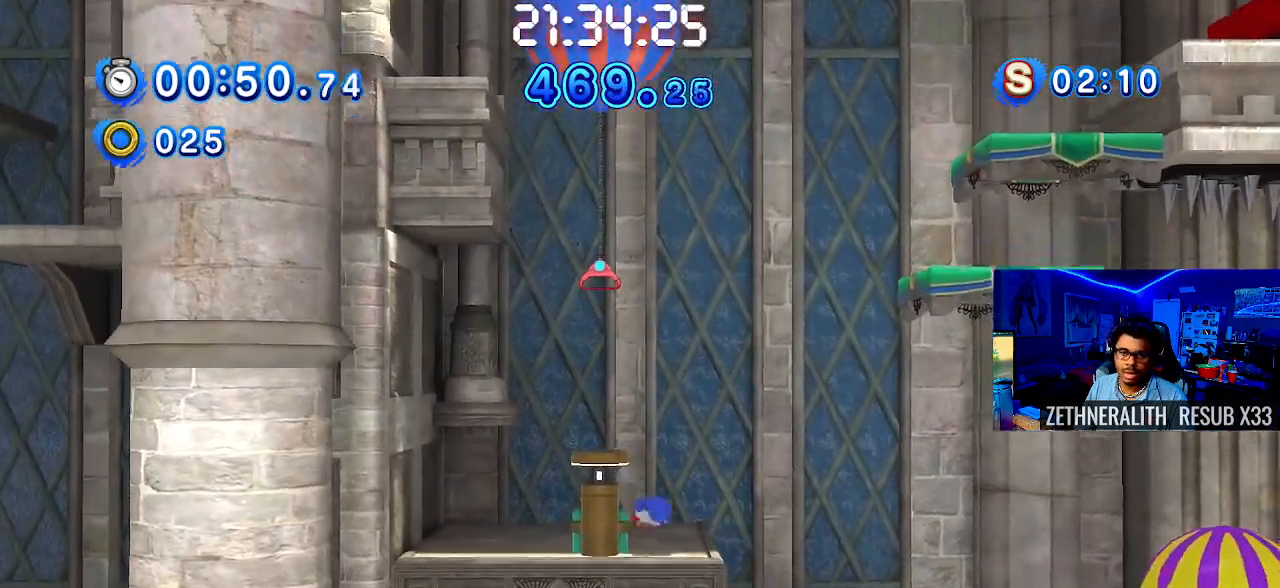
{"buttons": [], "left_stick": "right", "right_stick": "center", "events": [[133, "CROSS", "up"], [317, "left_stick", "center"], [483, "left_stick", "right"]]}
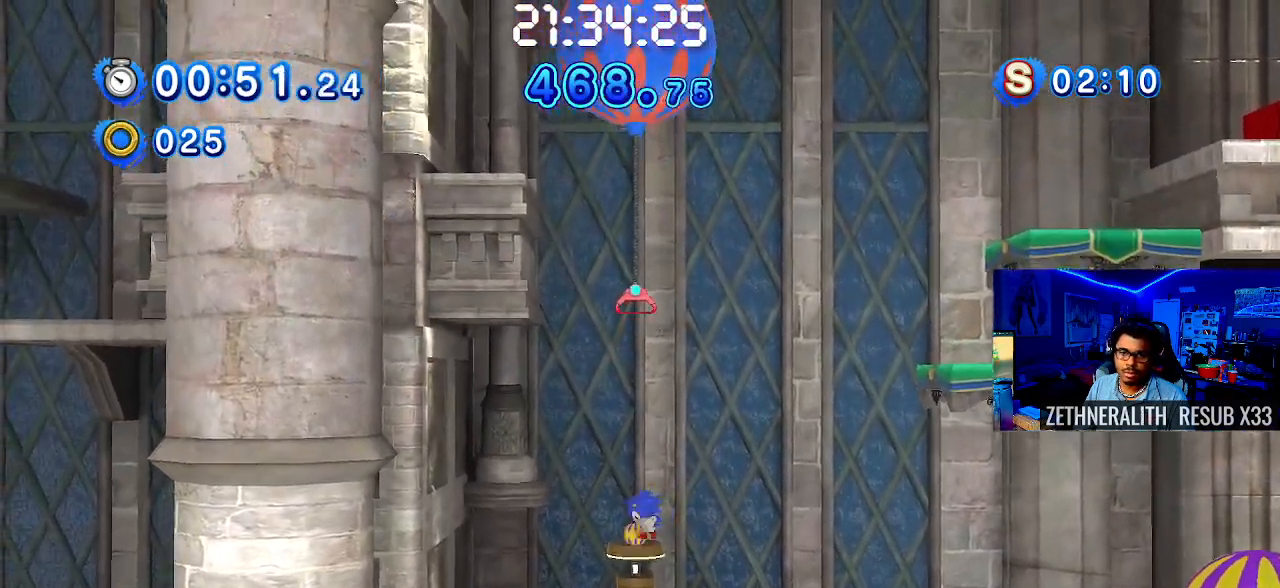
{"buttons": [], "left_stick": "left", "right_stick": "center", "events": [[133, "left_stick", "center"], [450, "CROSS", "down"], [483, "left_stick", "left"], [500, "CROSS", "up"]]}
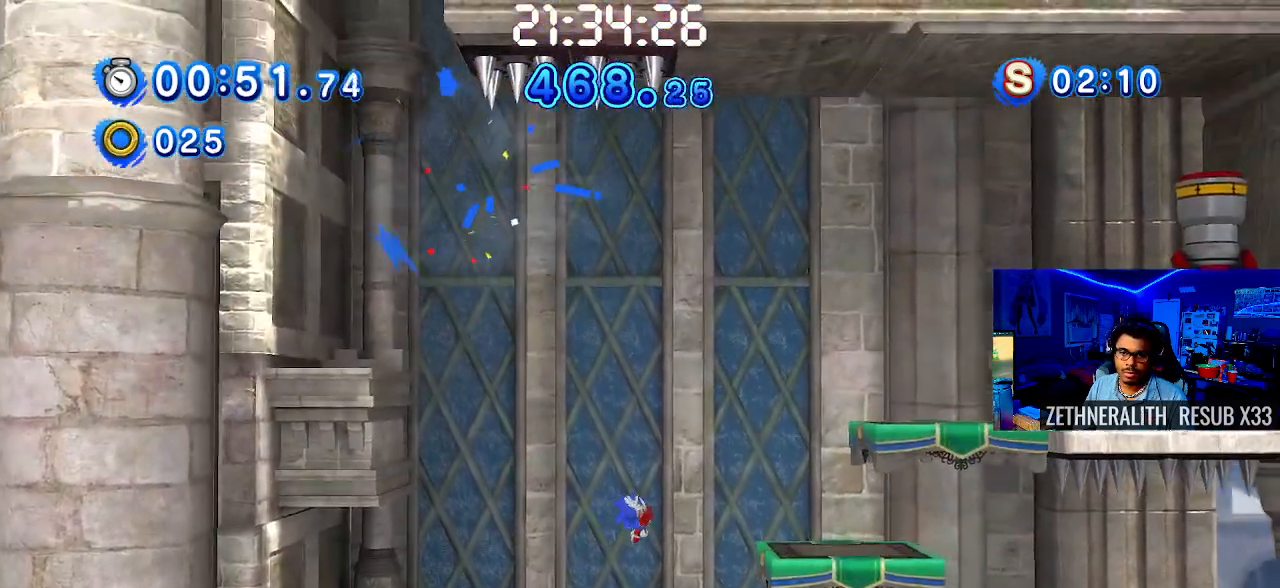
{"buttons": [], "left_stick": "center", "right_stick": "center", "events": [[33, "left_stick", "center"], [67, "CROSS", "down"], [200, "left_stick", "up-left"], [317, "CROSS", "up"], [483, "left_stick", "center"]]}
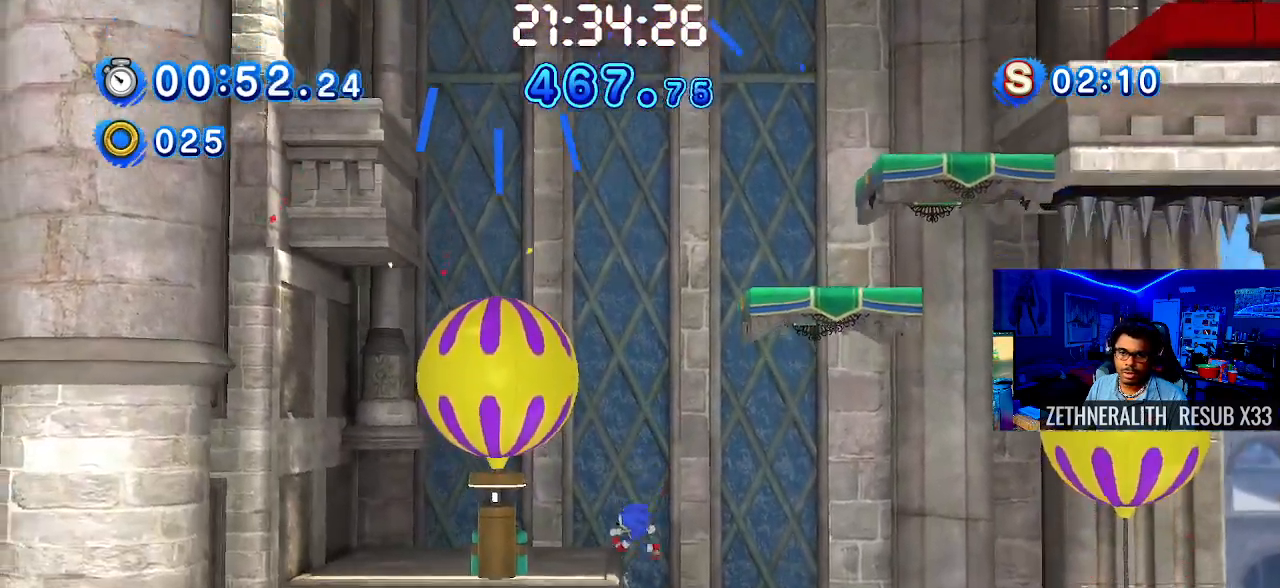
{"buttons": [], "left_stick": "up-left", "right_stick": "center", "events": [[133, "CROSS", "down"], [183, "left_stick", "up-left"], [300, "CROSS", "up"]]}
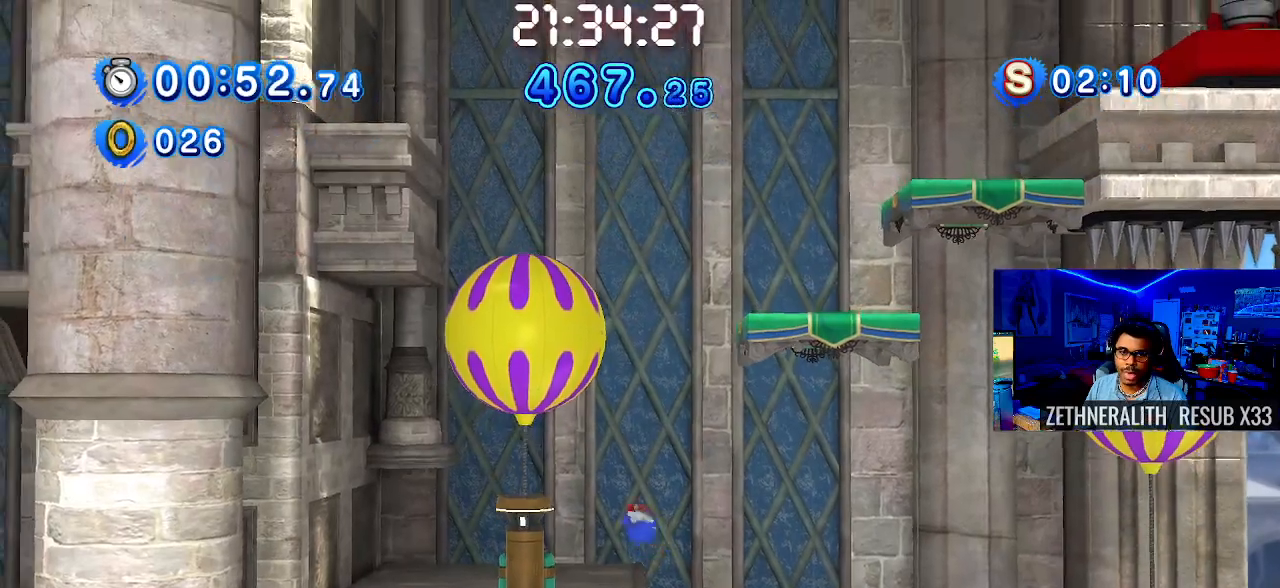
{"buttons": ["CROSS"], "left_stick": "left", "right_stick": "center", "events": [[217, "left_stick", "center"], [350, "CROSS", "down"], [467, "left_stick", "left"]]}
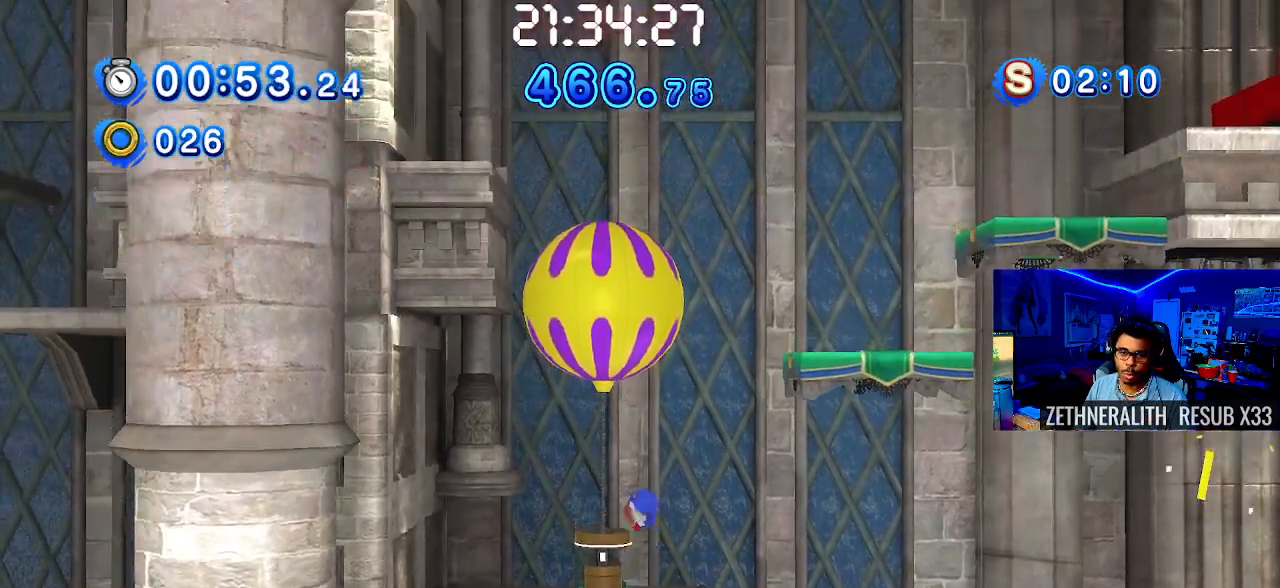
{"buttons": [], "left_stick": "center", "right_stick": "center", "events": [[217, "CROSS", "up"], [233, "left_stick", "center"], [317, "left_stick", "right"], [500, "left_stick", "center"]]}
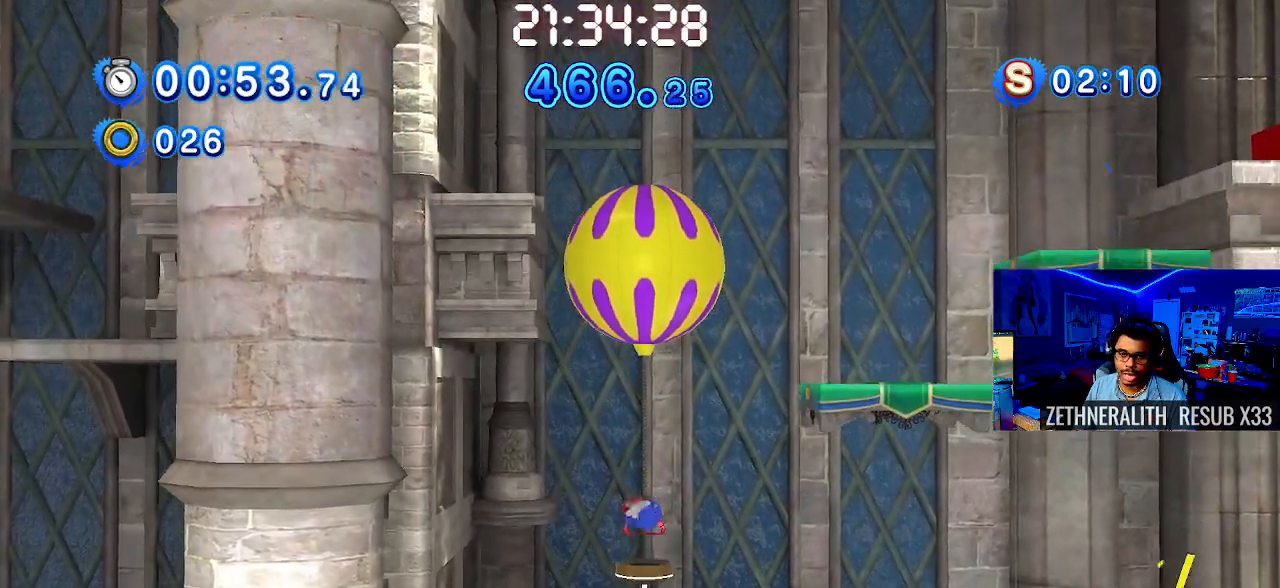
{"buttons": [], "left_stick": "center", "right_stick": "center", "events": []}
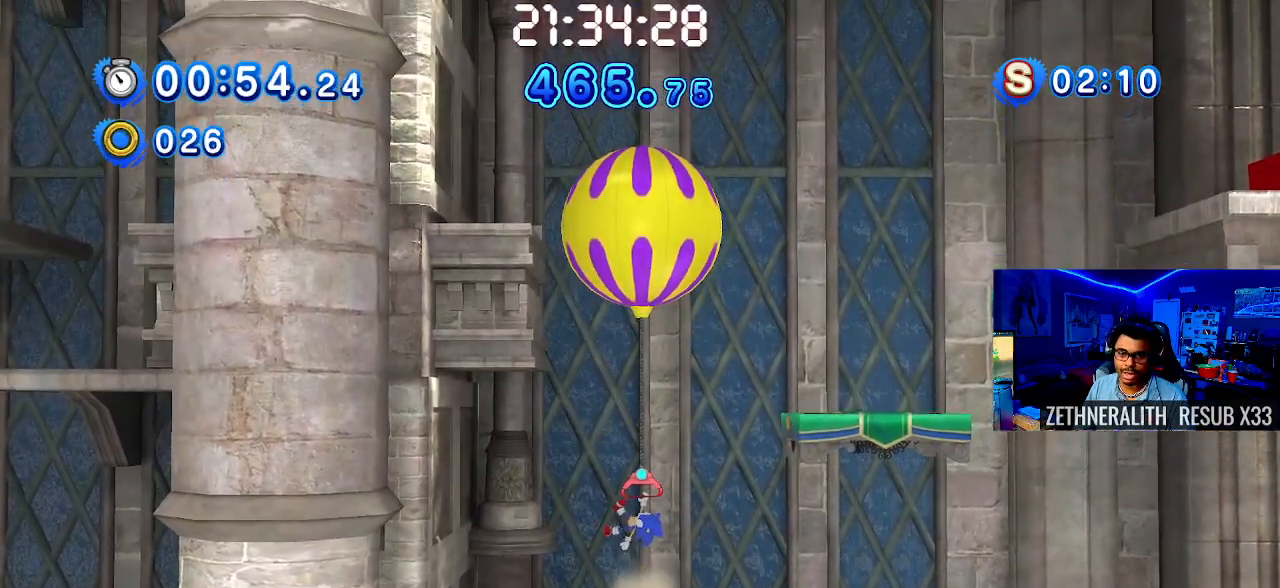
{"buttons": [], "left_stick": "center", "right_stick": "center", "events": []}
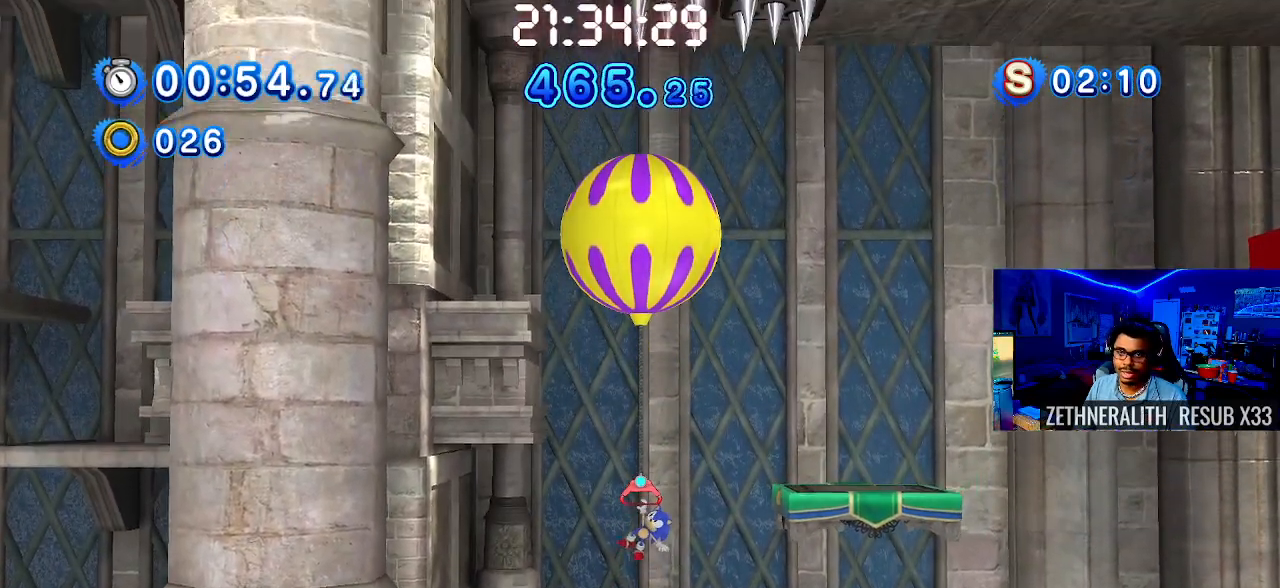
{"buttons": ["CROSS"], "left_stick": "right", "right_stick": "center", "events": [[150, "left_stick", "right"], [217, "CROSS", "down"]]}